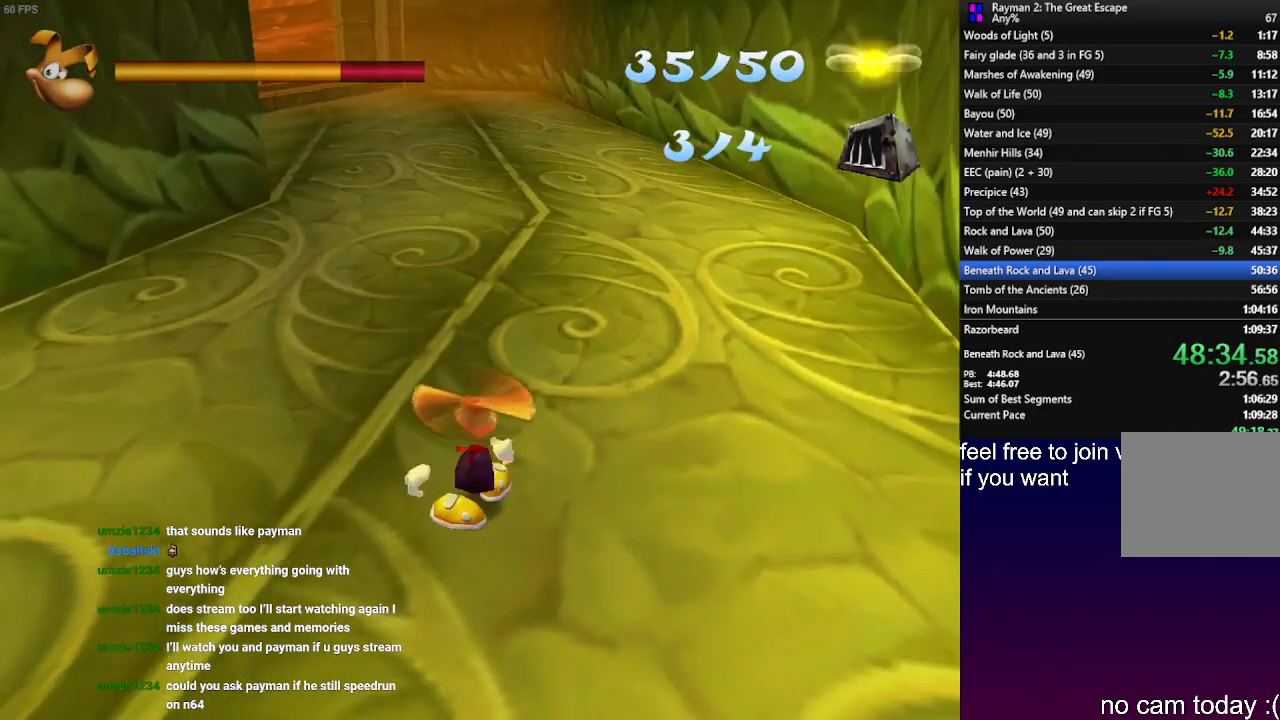
Gameplay with a controller (PlayStation layout); each line is a JSON object with the inputs held at the frame after it. "events" lists button and stick changes between this image and that frame as [ms after this image, input, new state], when the widget could be followed in between. Not read: R3.
{"buttons": [], "left_stick": "up", "right_stick": "center", "events": []}
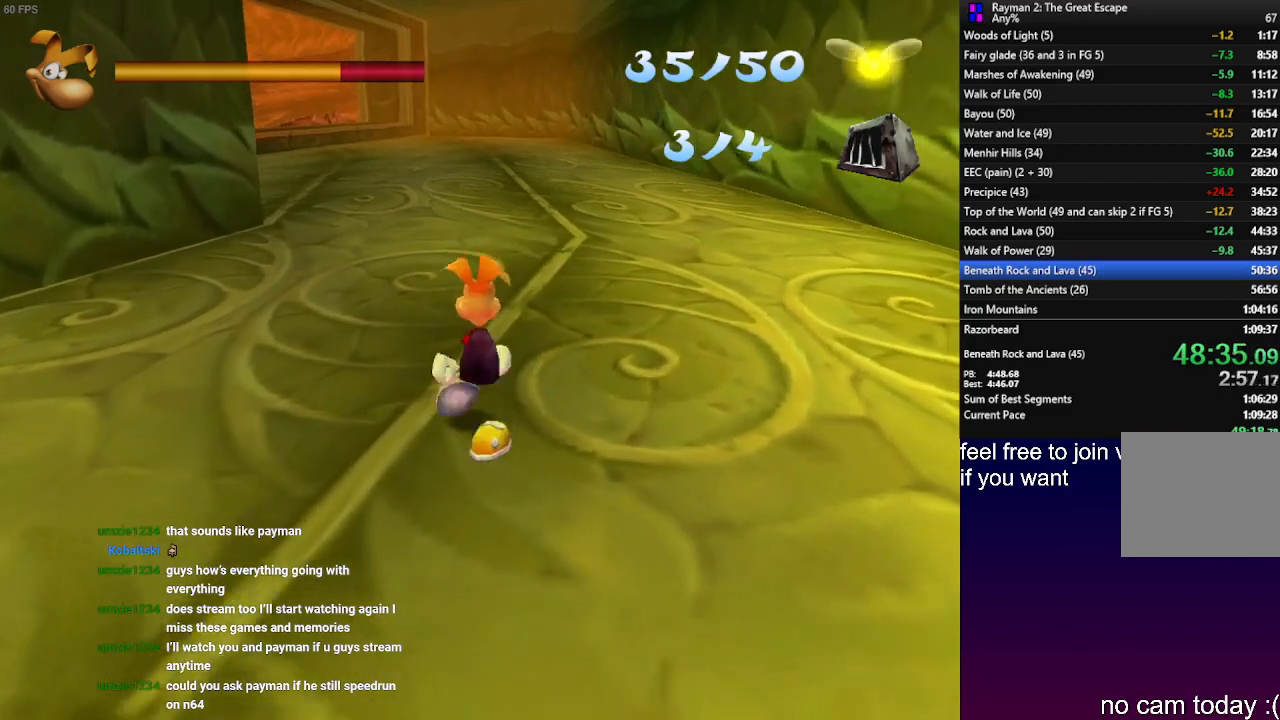
{"buttons": [], "left_stick": "up", "right_stick": "center", "events": []}
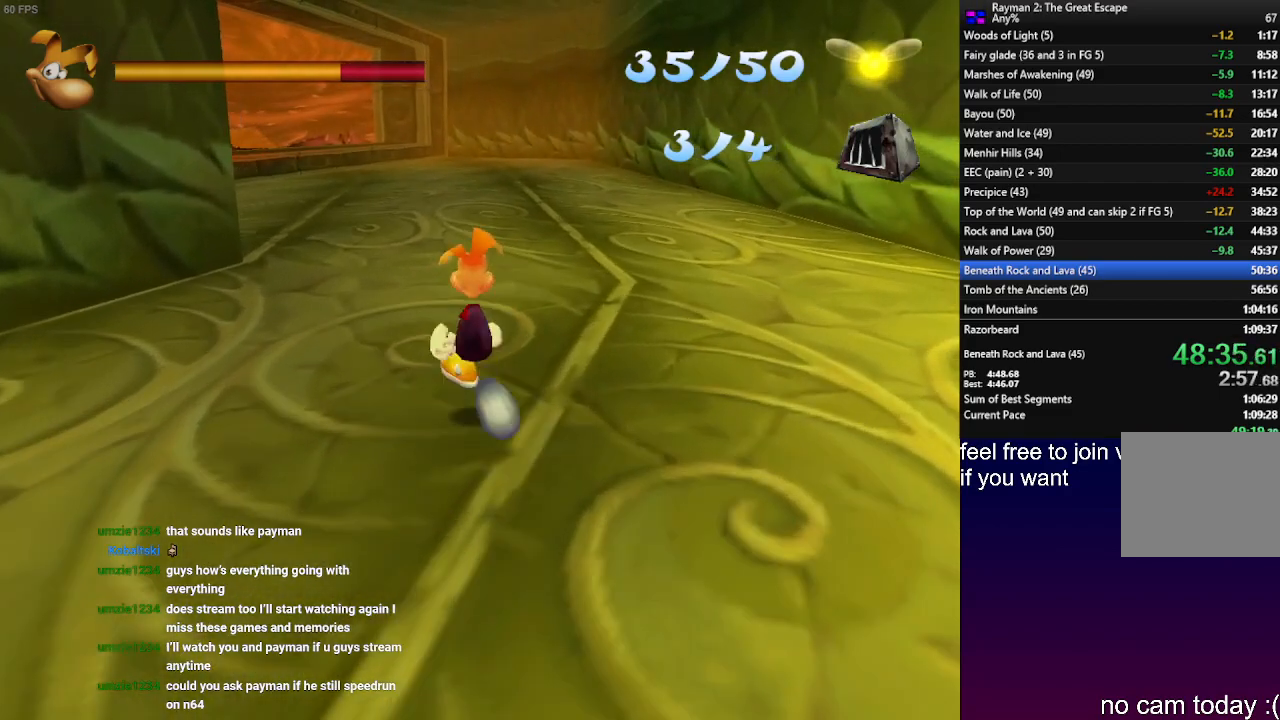
{"buttons": ["R1"], "left_stick": "up", "right_stick": "center", "events": [[467, "R1", "down"]]}
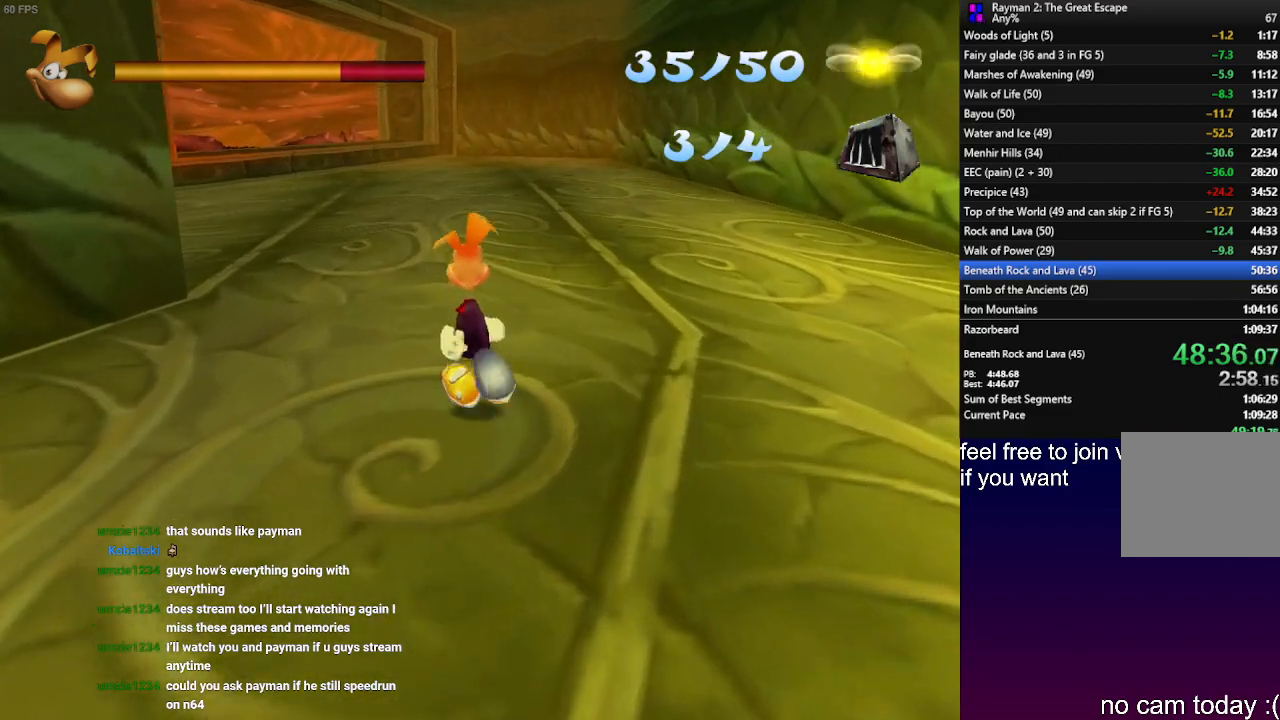
{"buttons": [], "left_stick": "up", "right_stick": "center", "events": [[83, "R1", "up"]]}
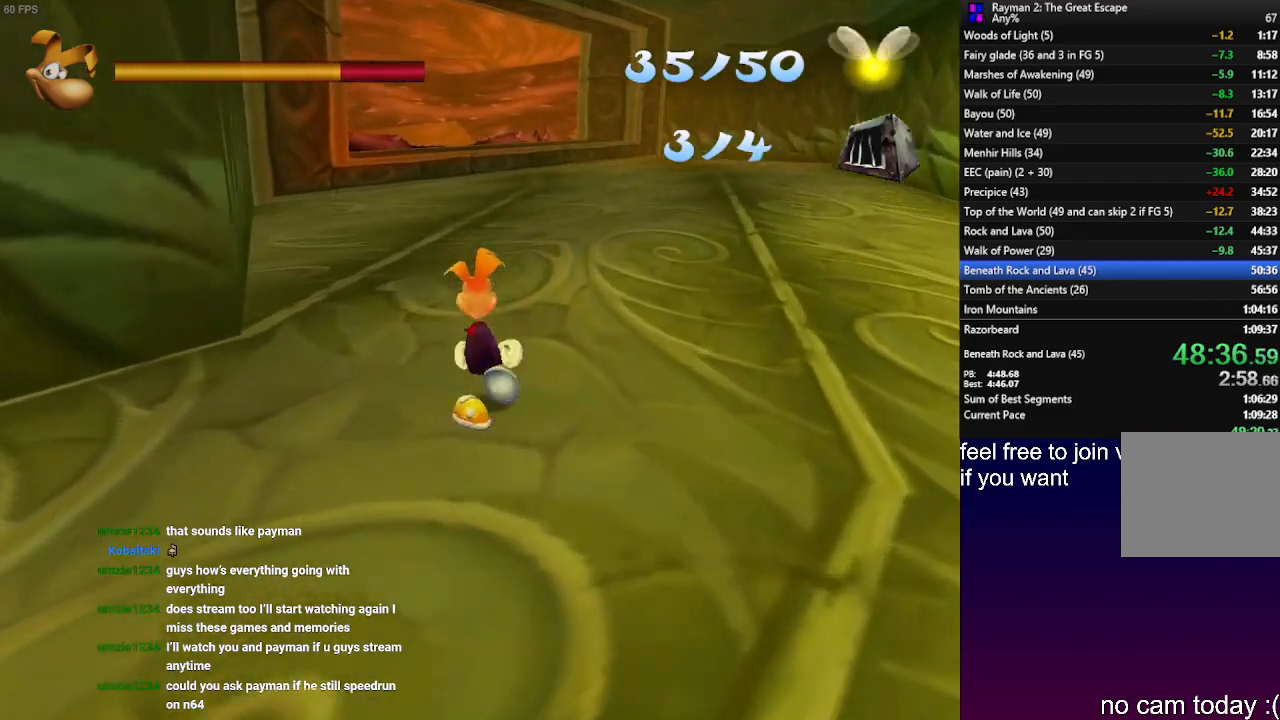
{"buttons": [], "left_stick": "up", "right_stick": "center", "events": []}
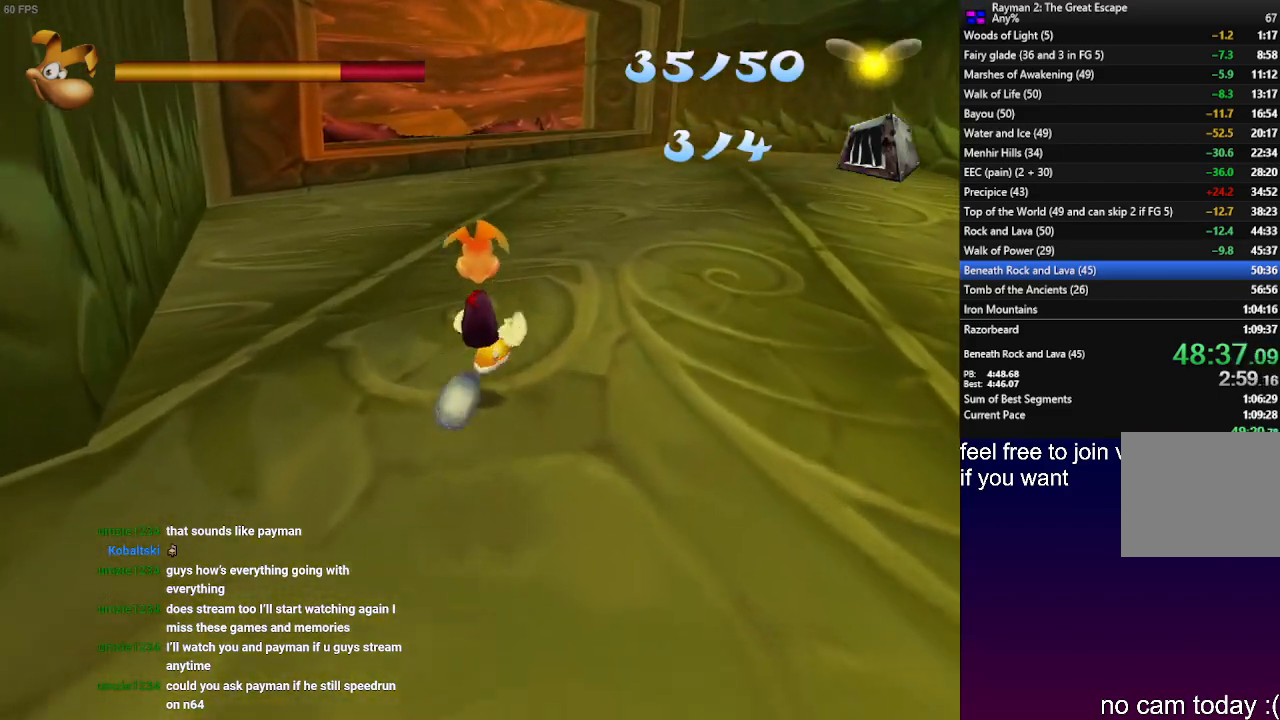
{"buttons": [], "left_stick": "up", "right_stick": "center", "events": []}
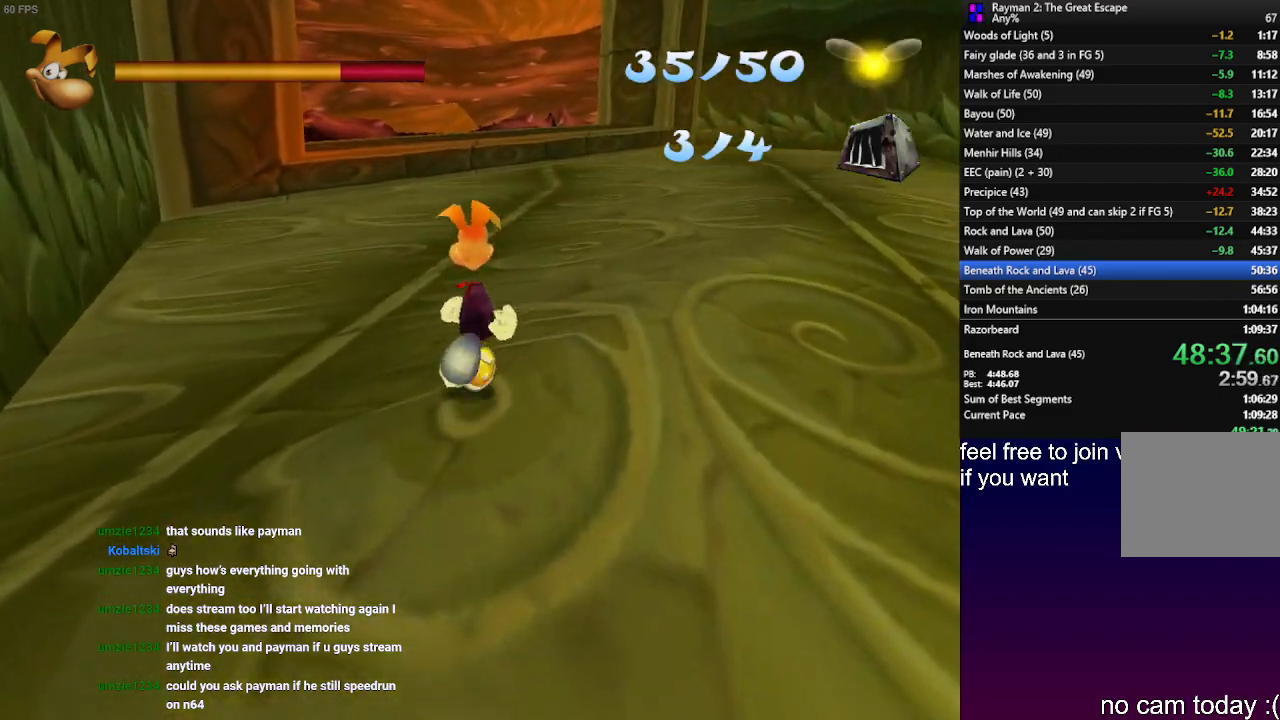
{"buttons": [], "left_stick": "up", "right_stick": "center", "events": []}
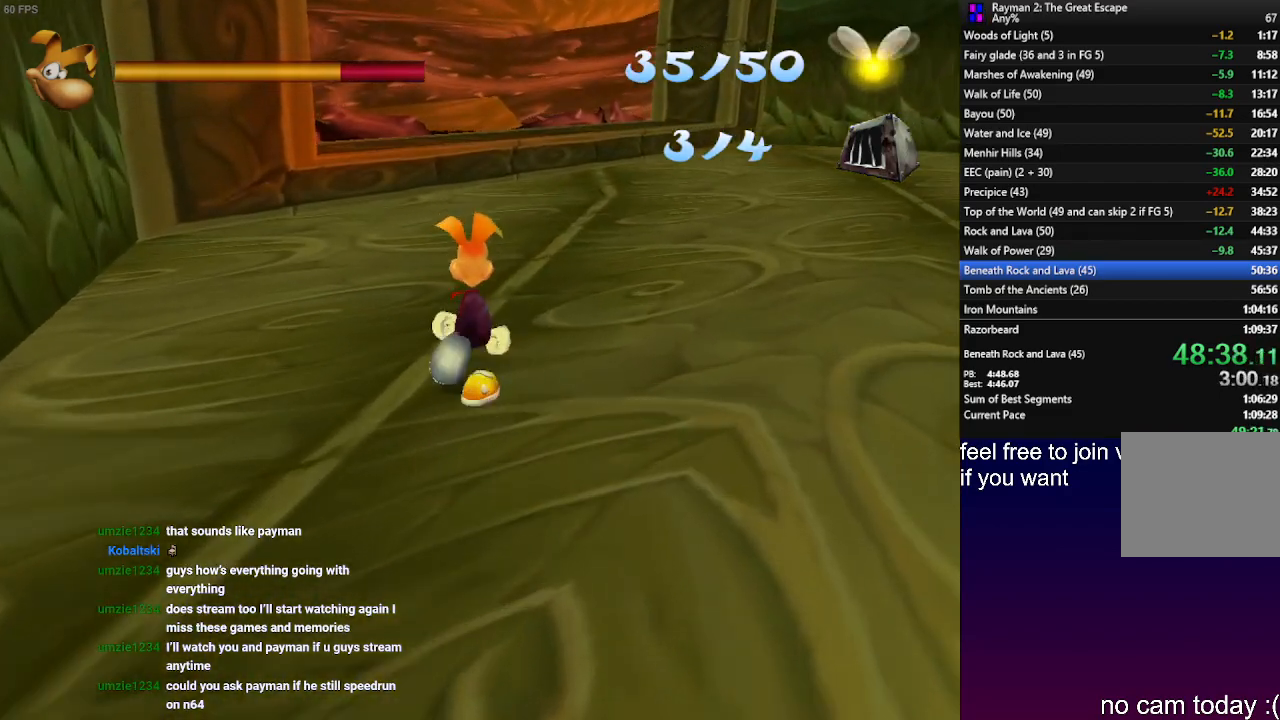
{"buttons": [], "left_stick": "up", "right_stick": "center", "events": []}
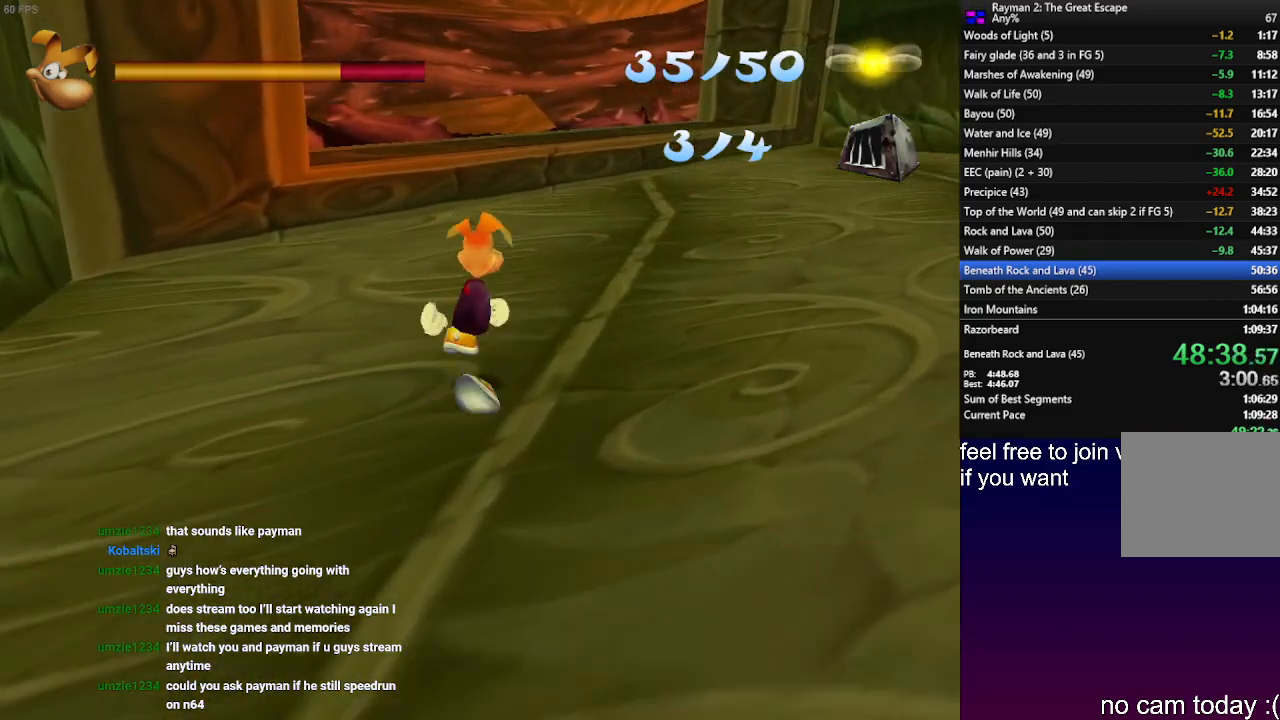
{"buttons": [], "left_stick": "up", "right_stick": "center", "events": []}
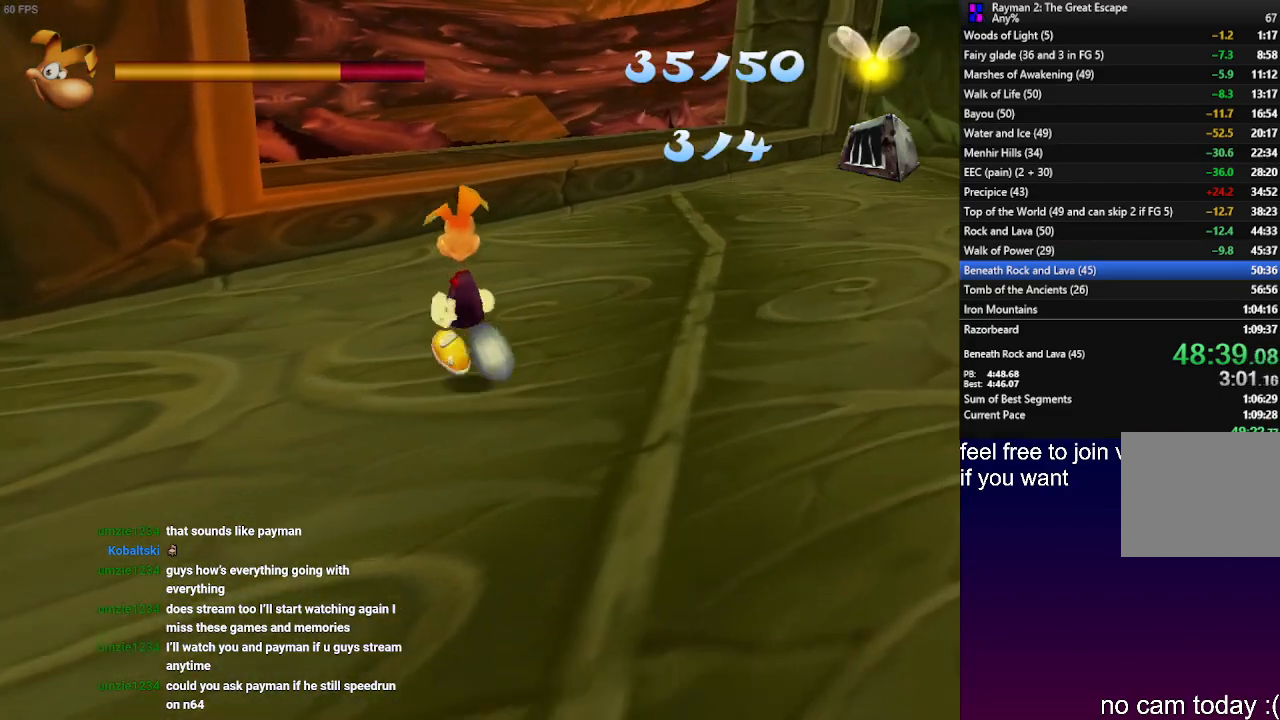
{"buttons": [], "left_stick": "up", "right_stick": "center", "events": []}
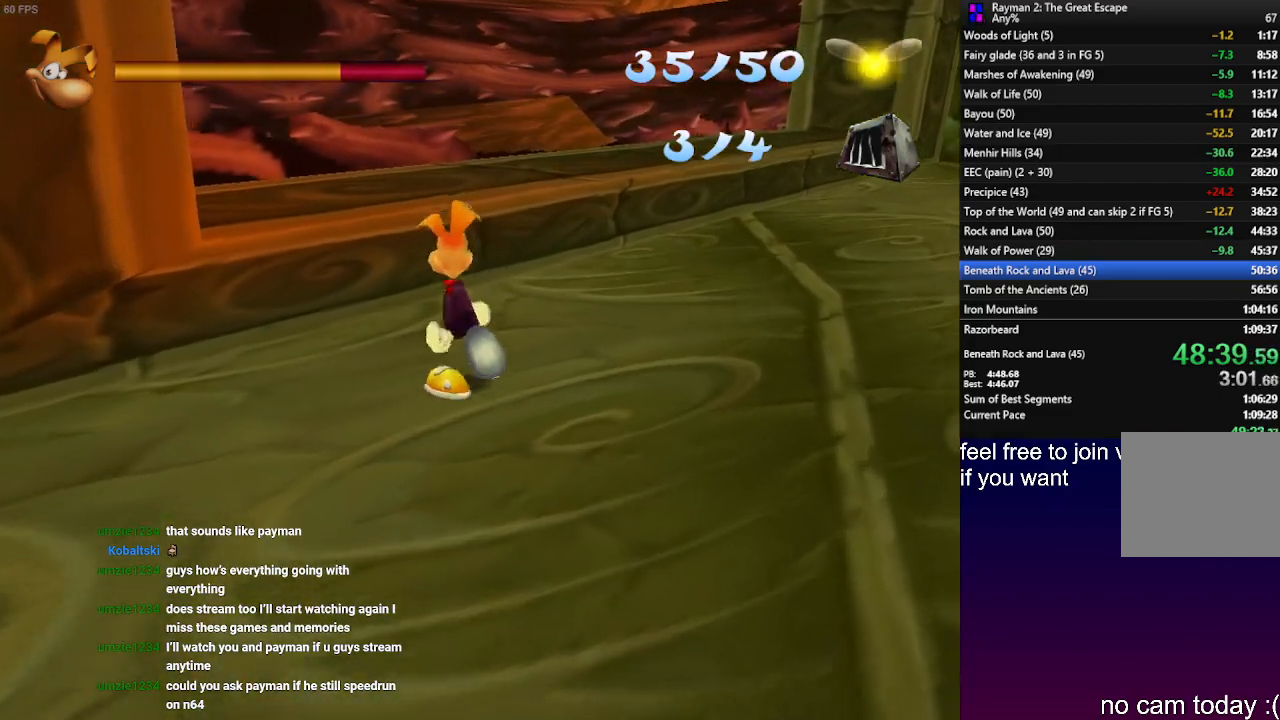
{"buttons": [], "left_stick": "up", "right_stick": "center", "events": [[33, "CROSS", "down"], [133, "CROSS", "up"]]}
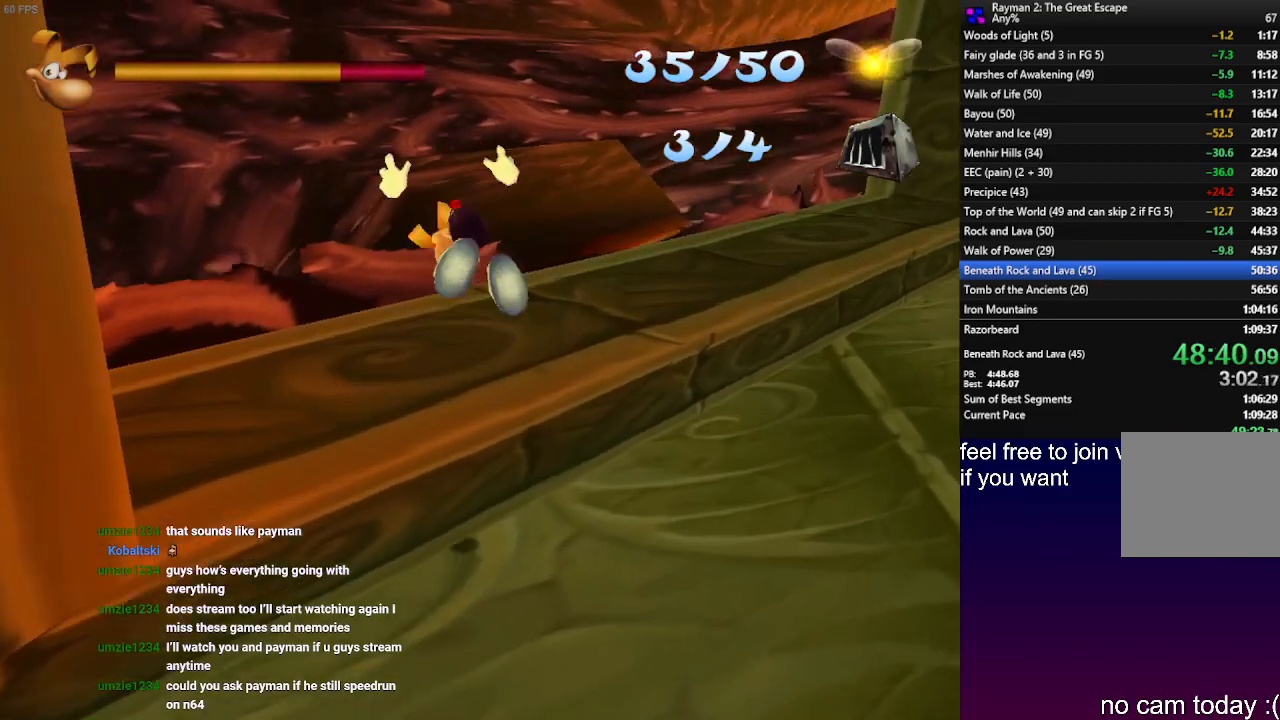
{"buttons": [], "left_stick": "up", "right_stick": "center", "events": []}
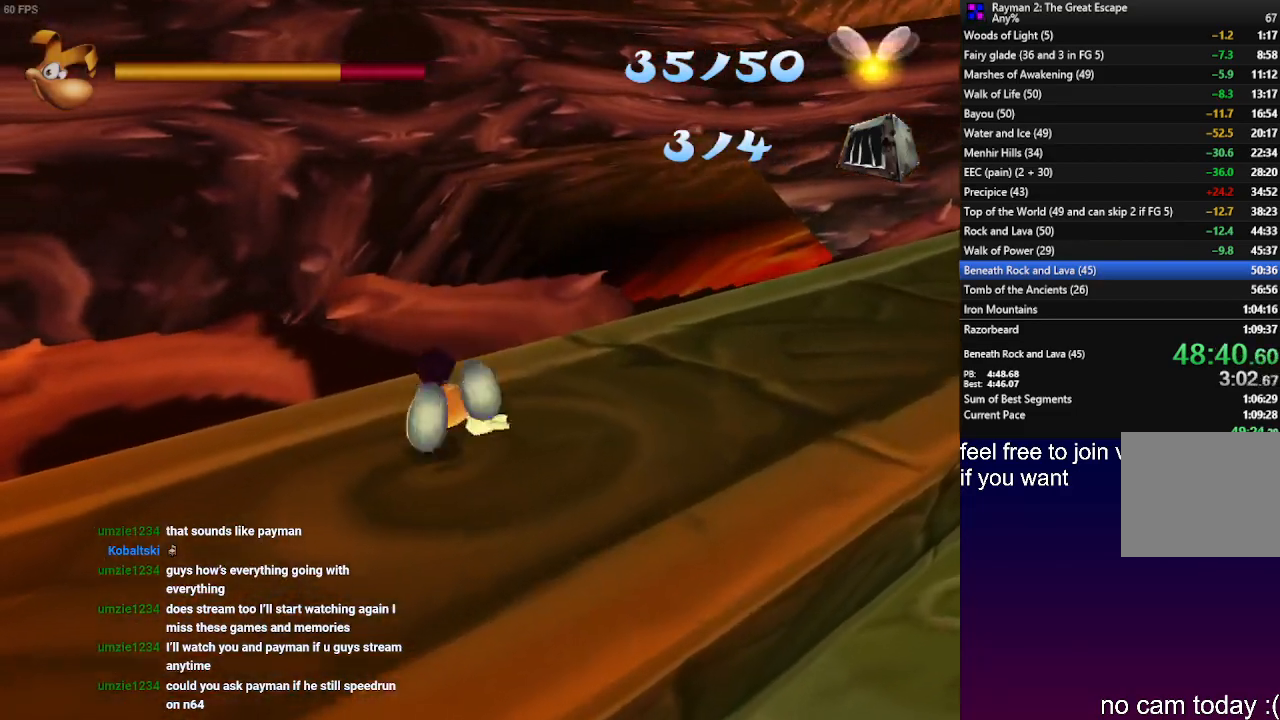
{"buttons": ["CROSS"], "left_stick": "up-right", "right_stick": "center", "events": [[83, "CROSS", "down"], [417, "left_stick", "up-right"]]}
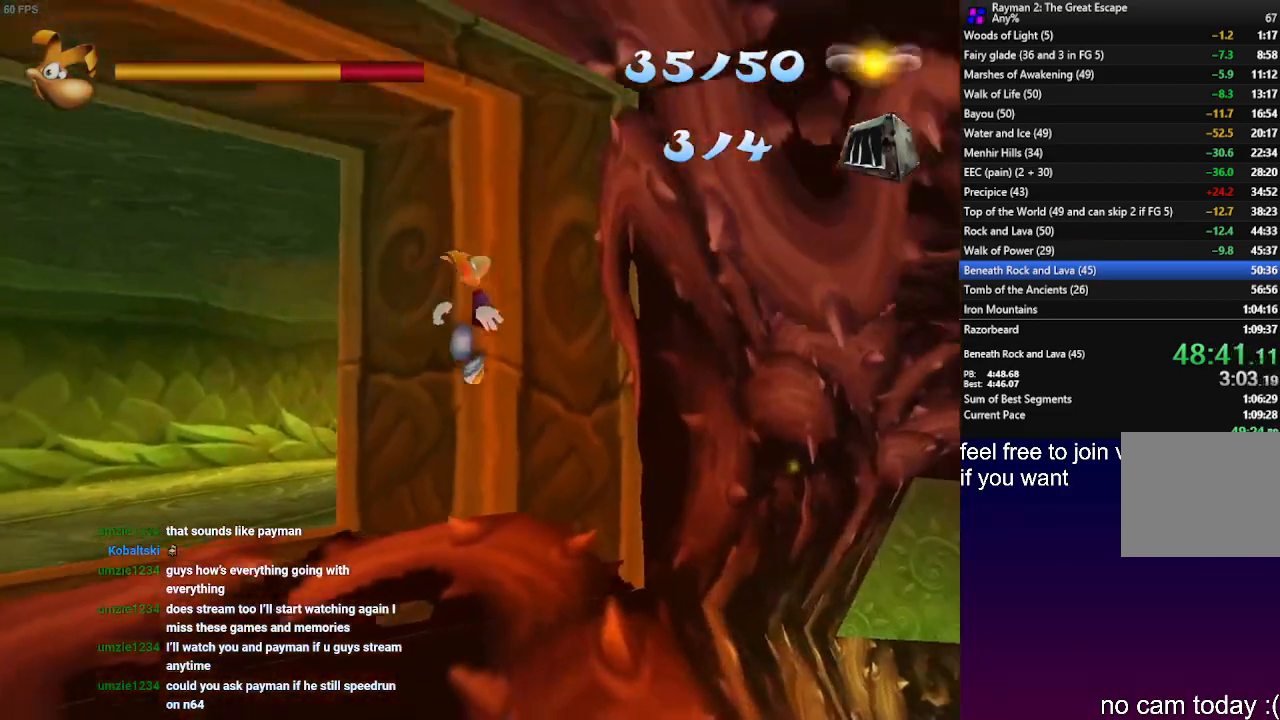
{"buttons": ["CROSS"], "left_stick": "right", "right_stick": "center", "events": [[200, "left_stick", "right"]]}
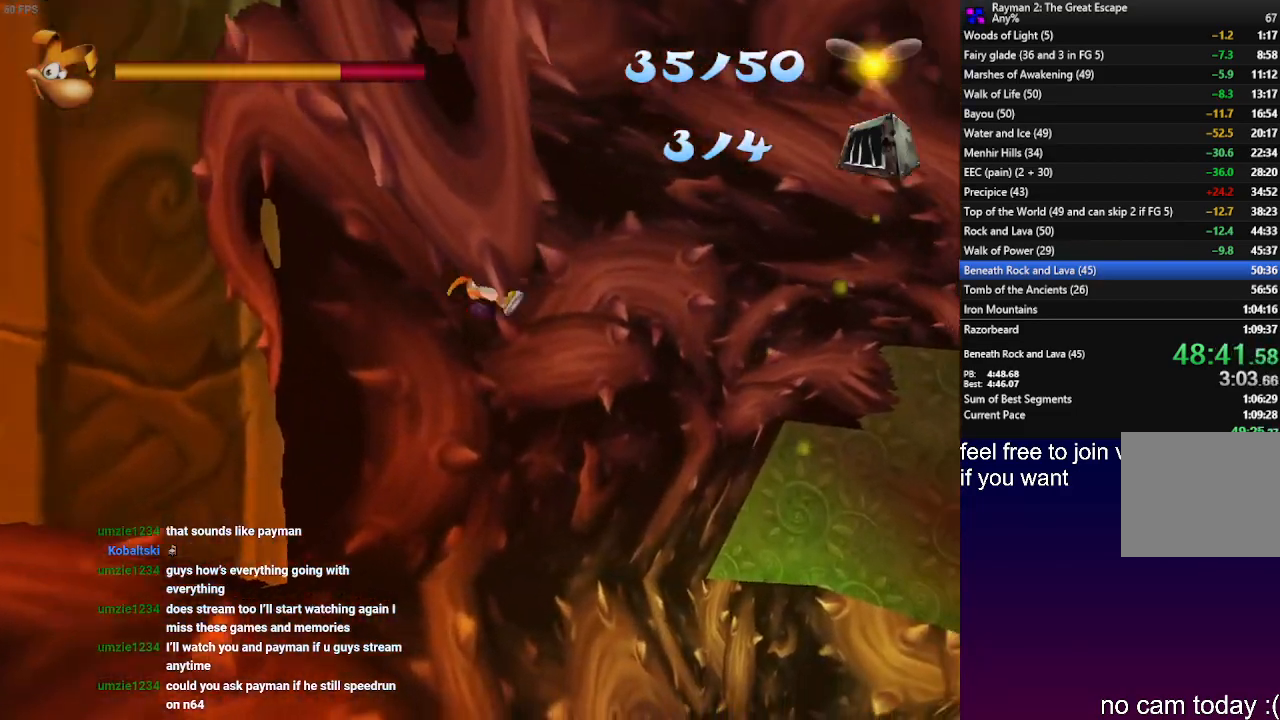
{"buttons": ["CROSS"], "left_stick": "right", "right_stick": "center", "events": []}
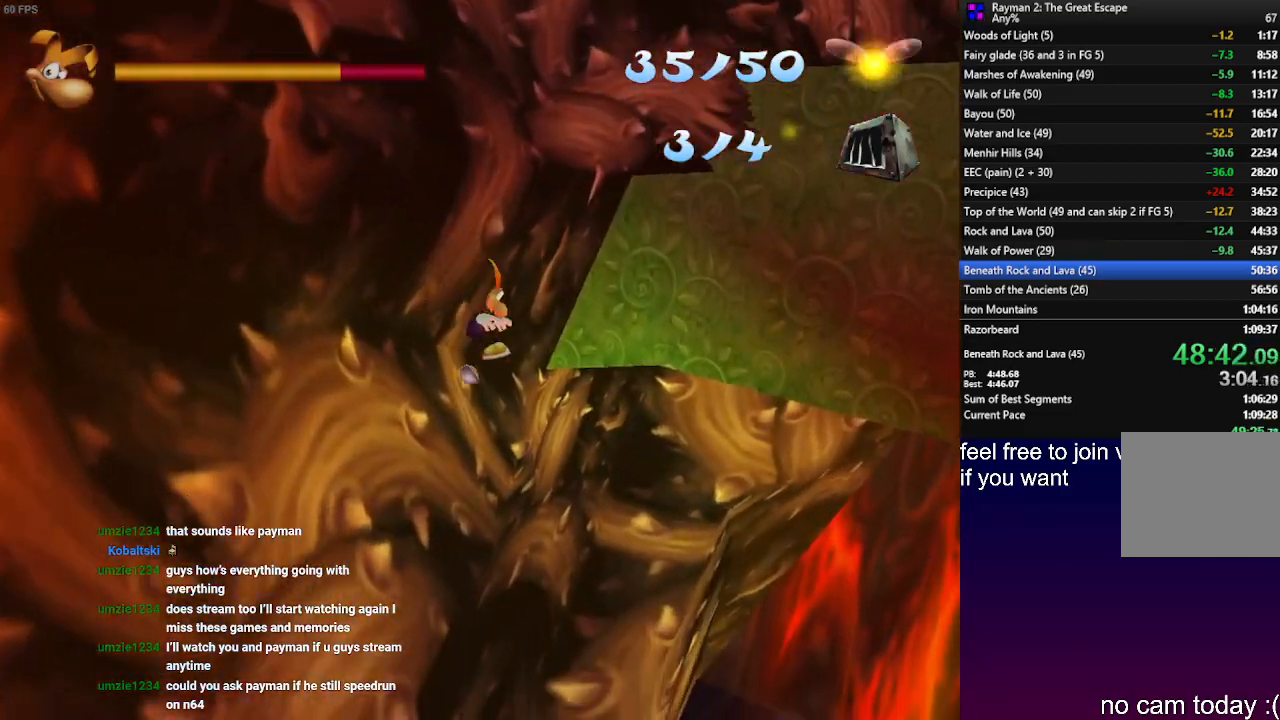
{"buttons": [], "left_stick": "right", "right_stick": "center", "events": [[483, "CROSS", "up"]]}
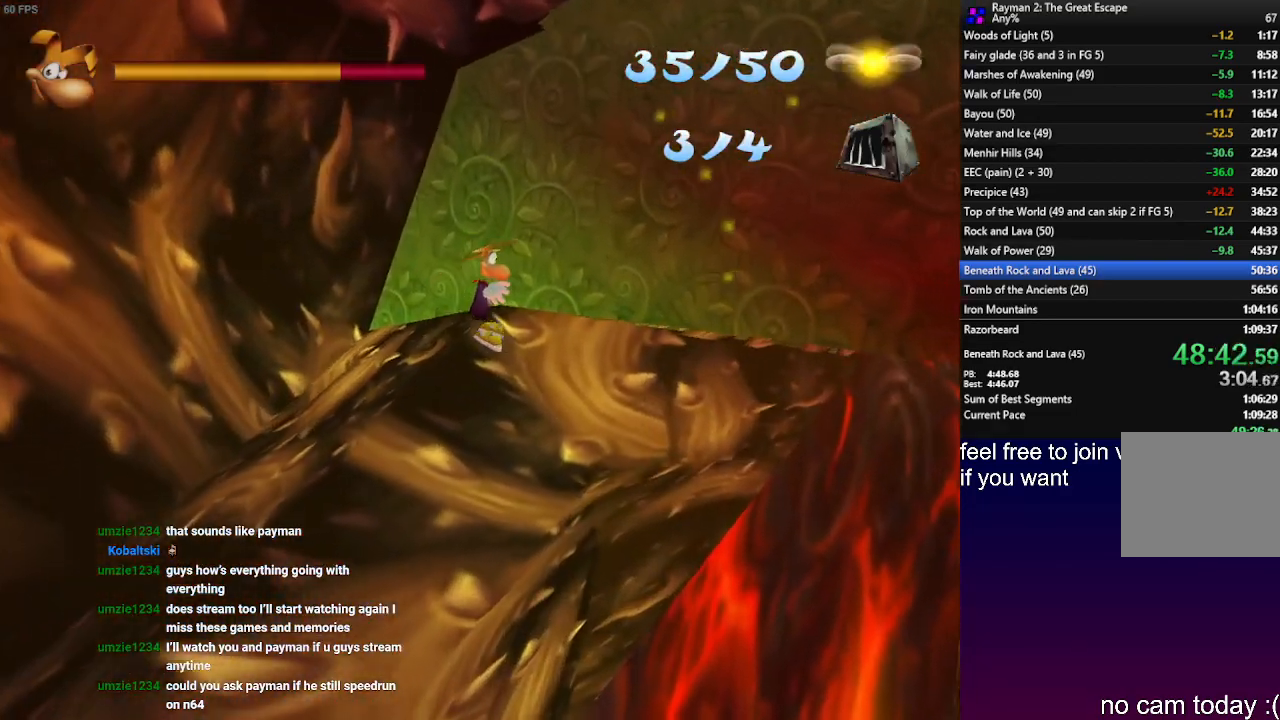
{"buttons": ["CROSS"], "left_stick": "up-right", "right_stick": "center", "events": [[367, "left_stick", "up-right"], [500, "CROSS", "down"]]}
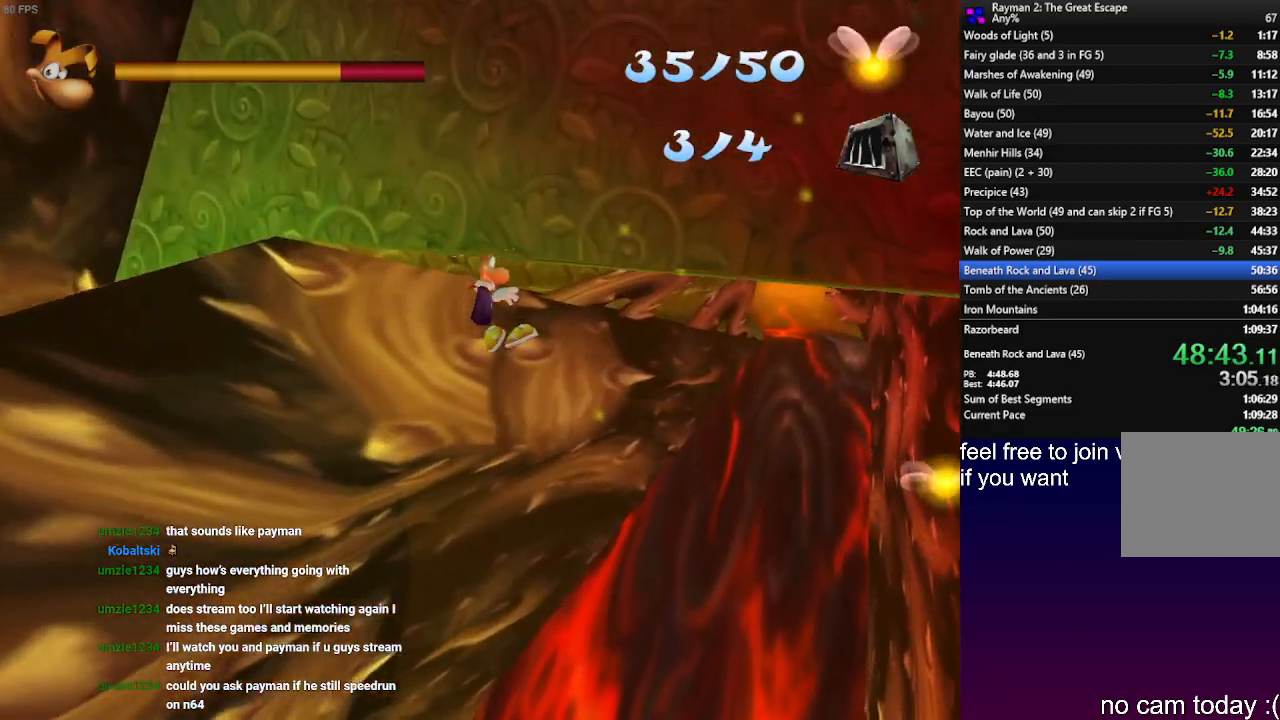
{"buttons": ["CROSS"], "left_stick": "up-right", "right_stick": "center", "events": []}
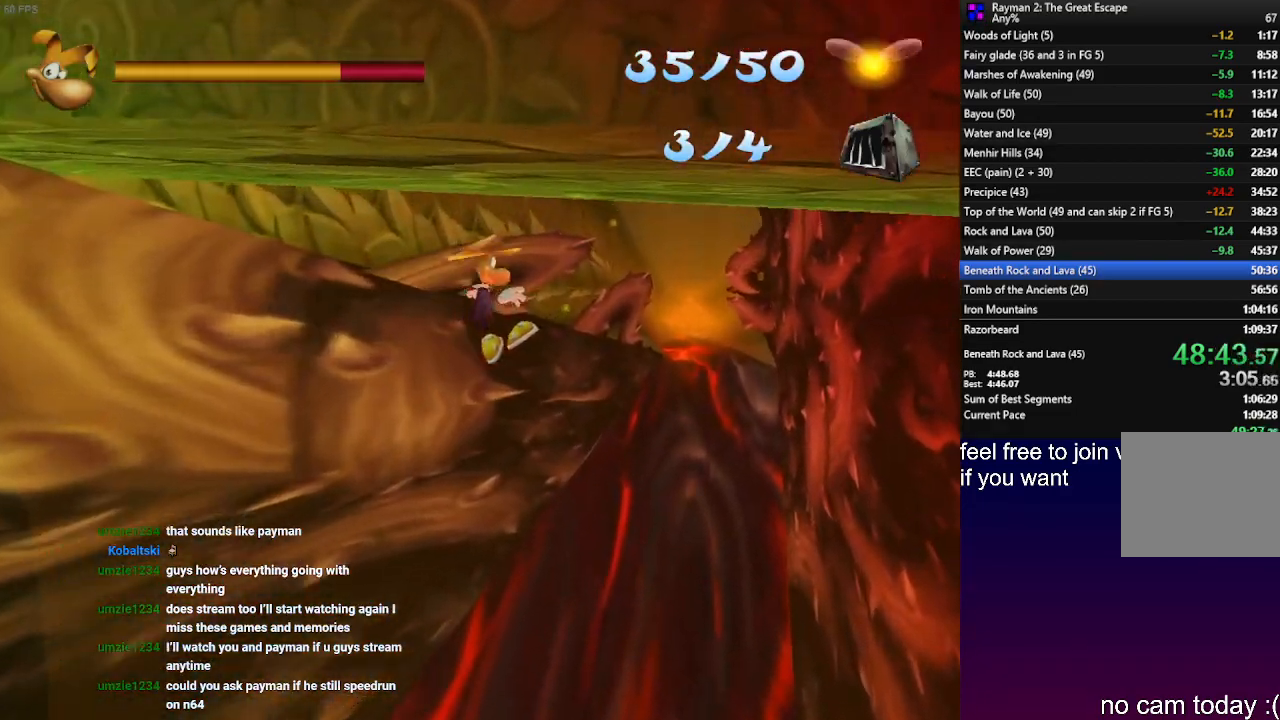
{"buttons": ["CROSS"], "left_stick": "up-right", "right_stick": "center", "events": []}
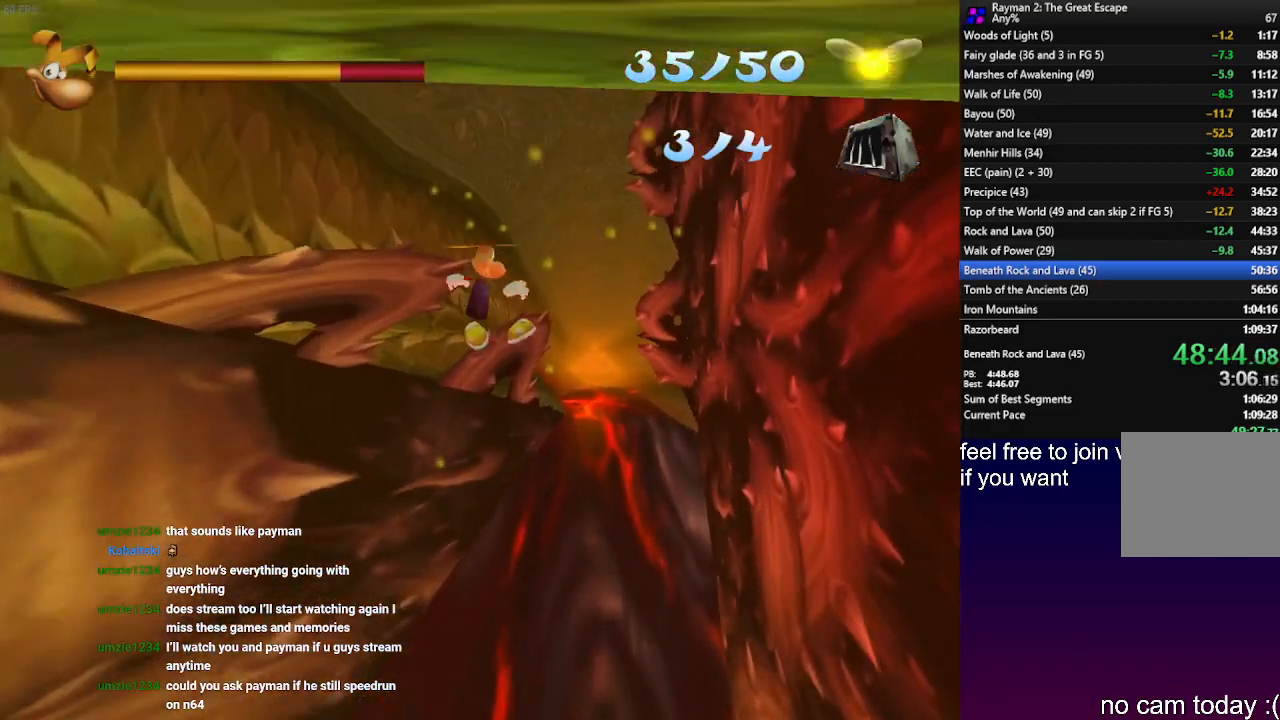
{"buttons": [], "left_stick": "up-right", "right_stick": "center", "events": [[367, "CROSS", "up"]]}
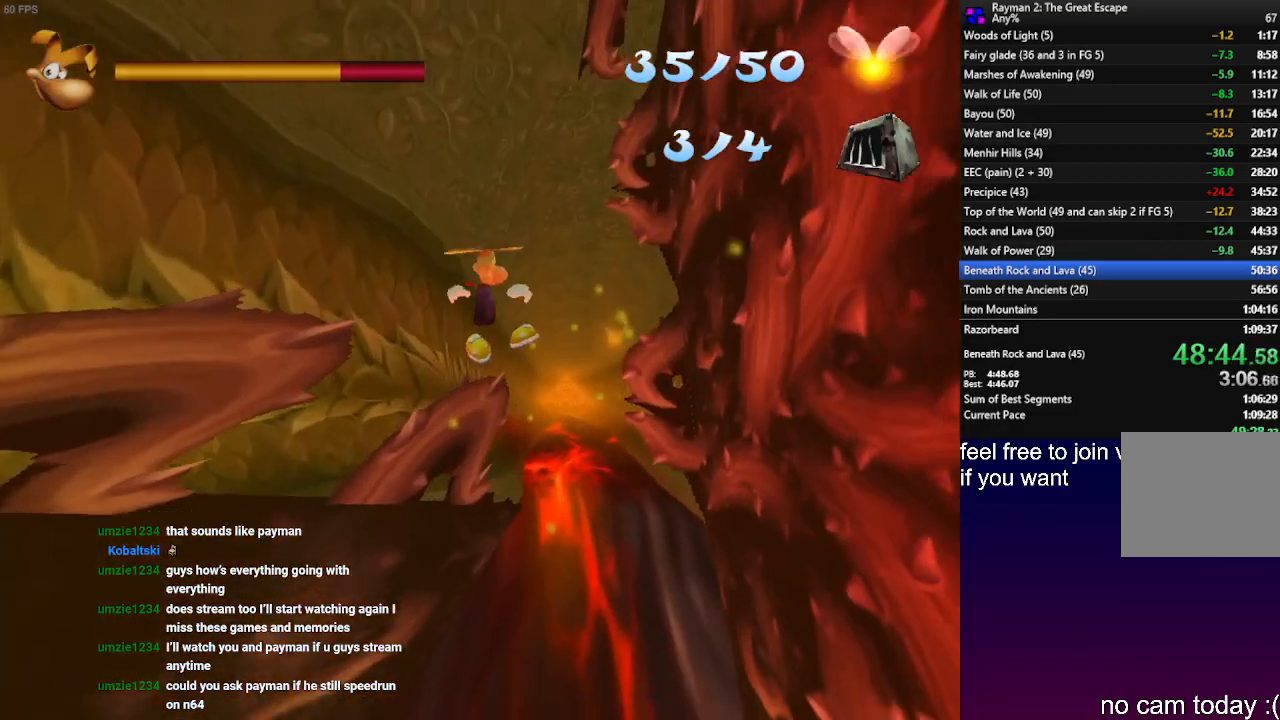
{"buttons": ["CROSS", "R2"], "left_stick": "up-right", "right_stick": "center", "events": [[17, "R2", "down"], [150, "CROSS", "down"], [217, "CROSS", "up"], [467, "CROSS", "down"]]}
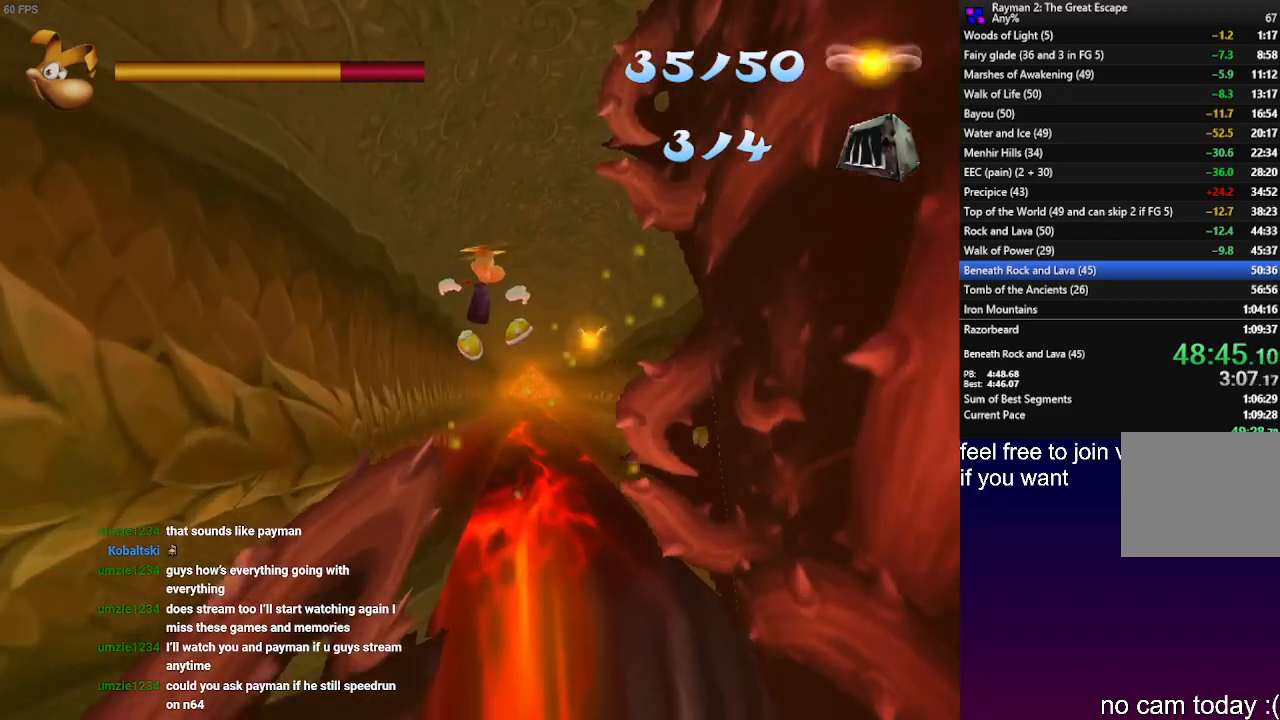
{"buttons": ["R2"], "left_stick": "up-right", "right_stick": "center", "events": [[67, "CROSS", "up"]]}
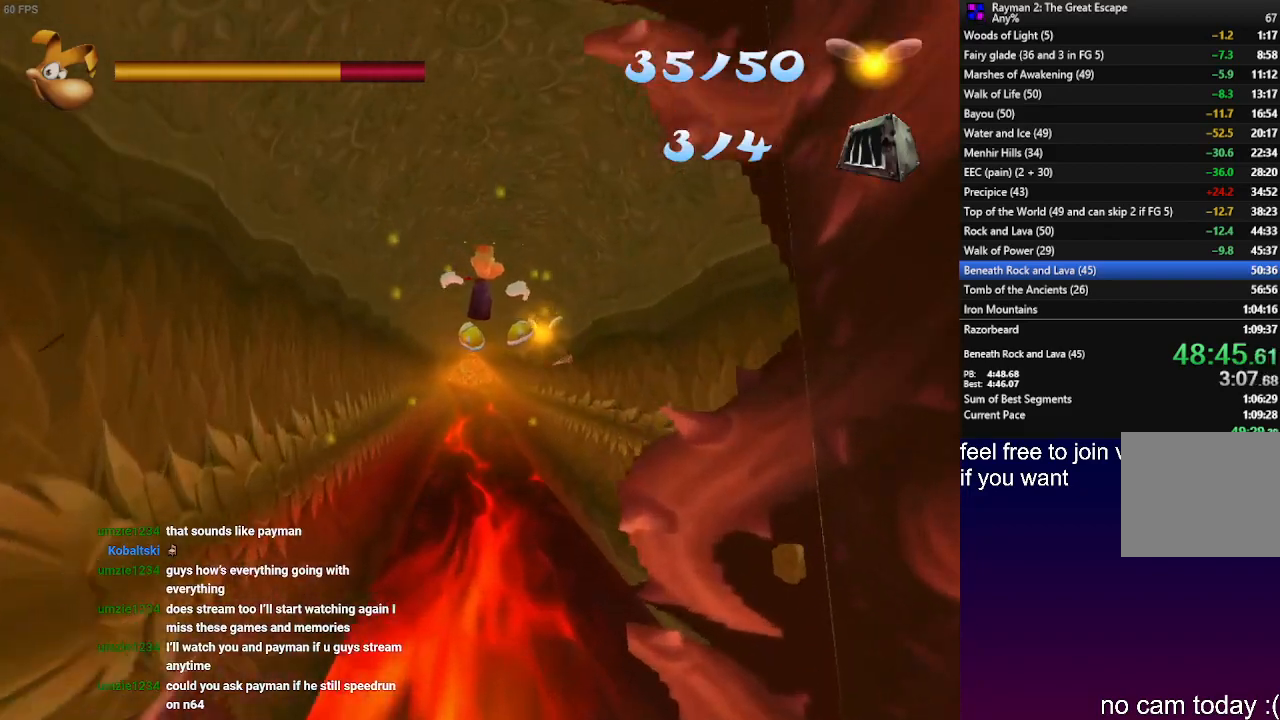
{"buttons": ["R2"], "left_stick": "up-right", "right_stick": "center", "events": [[67, "CROSS", "down"], [250, "CROSS", "up"]]}
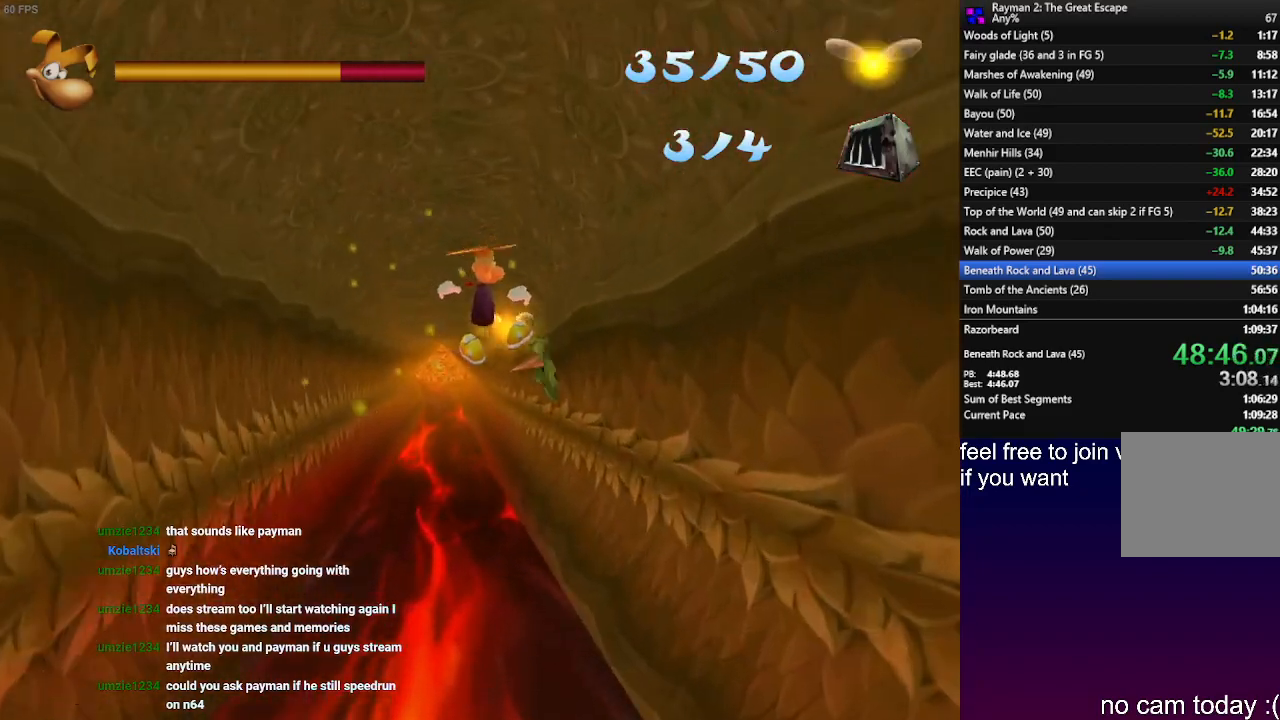
{"buttons": ["R2"], "left_stick": "up-right", "right_stick": "center", "events": [[17, "CROSS", "down"], [500, "CROSS", "up"]]}
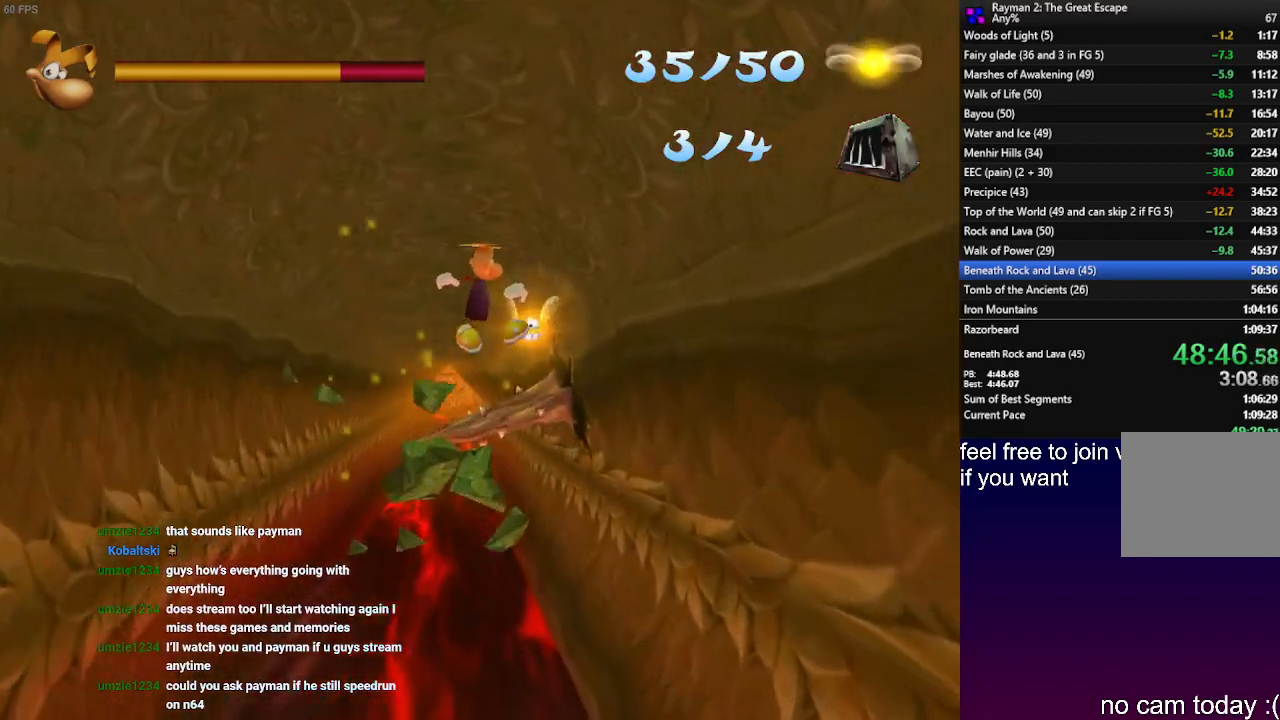
{"buttons": ["CROSS", "R2"], "left_stick": "up", "right_stick": "center", "events": [[383, "left_stick", "up"], [483, "CROSS", "down"]]}
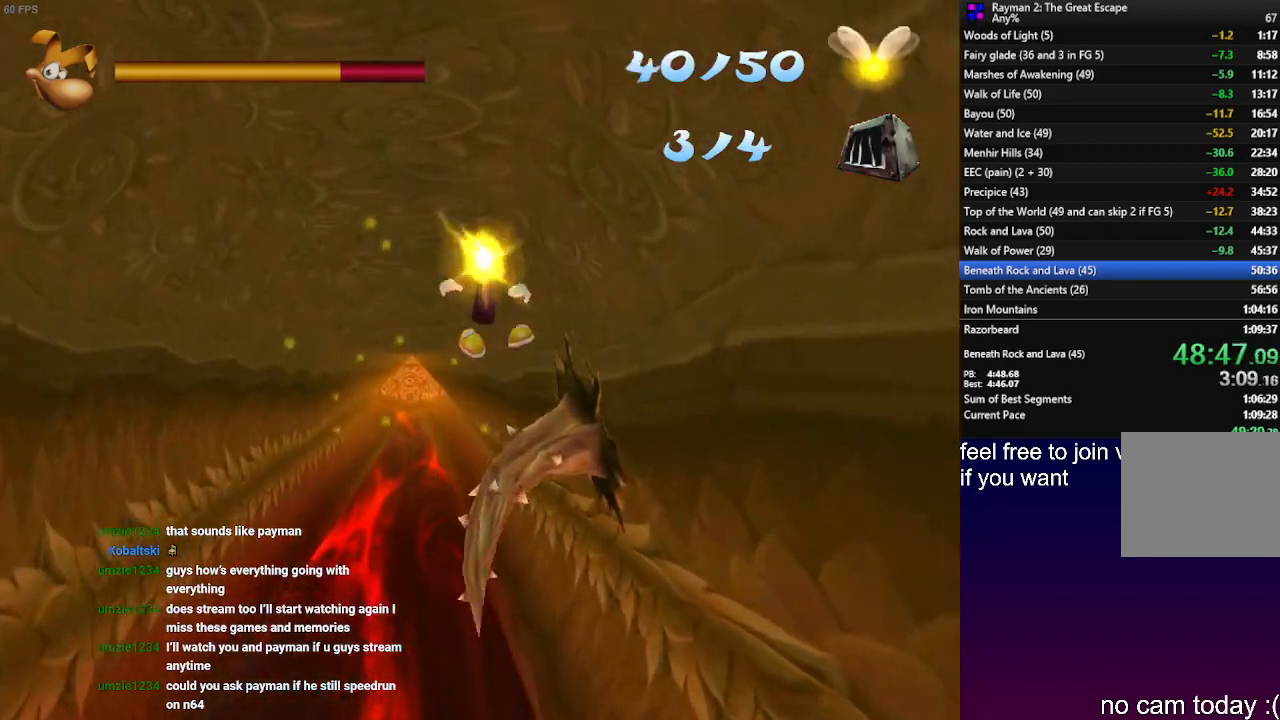
{"buttons": ["CROSS", "R2"], "left_stick": "up", "right_stick": "center", "events": [[33, "R2", "up"], [217, "R2", "down"], [383, "CROSS", "up"], [483, "CROSS", "down"]]}
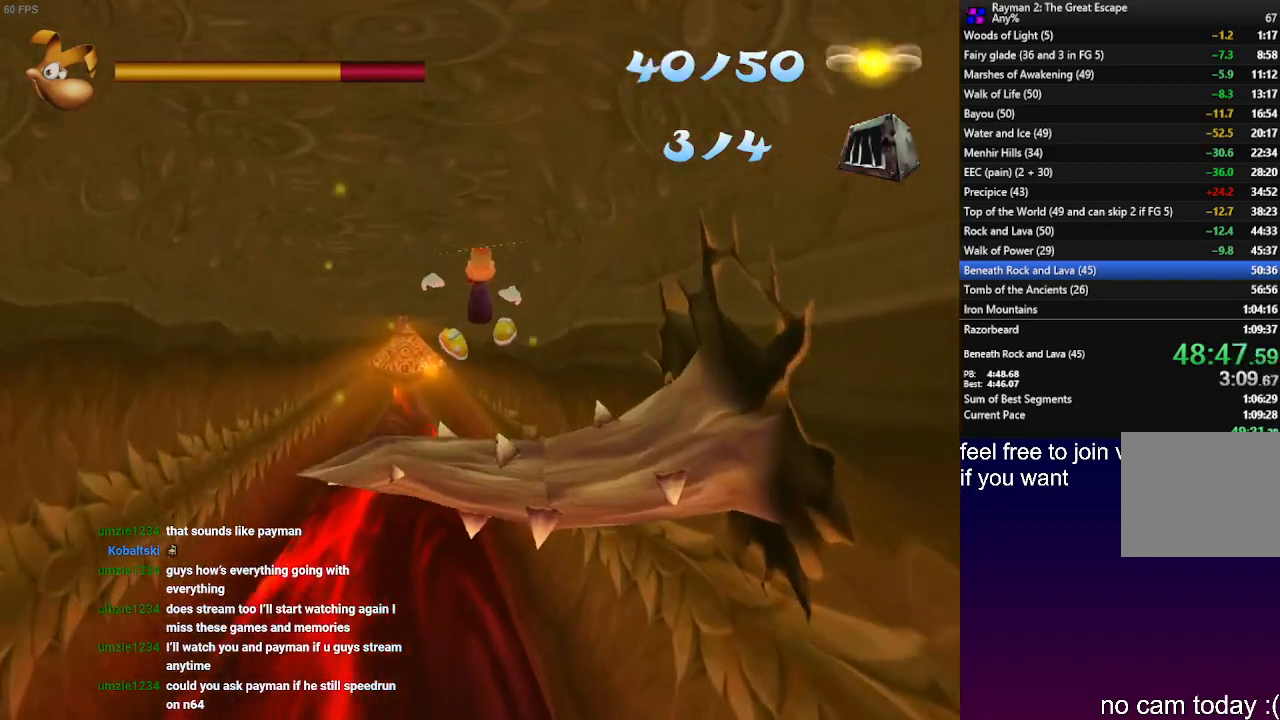
{"buttons": ["R2"], "left_stick": "up", "right_stick": "center", "events": [[100, "CROSS", "up"], [300, "CROSS", "down"], [400, "CROSS", "up"]]}
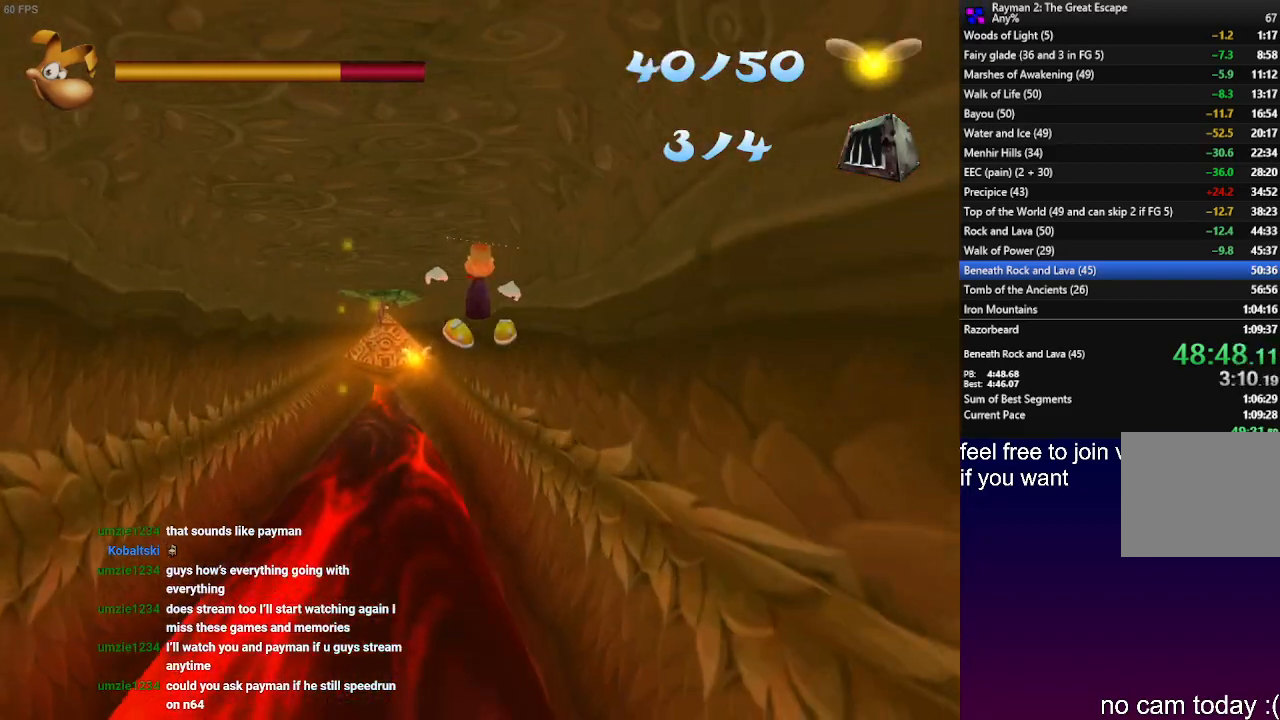
{"buttons": ["R2"], "left_stick": "up", "right_stick": "center", "events": [[50, "CROSS", "down"], [183, "CROSS", "up"], [283, "CROSS", "down"], [317, "SQUARE", "down"], [467, "SQUARE", "up"], [483, "CROSS", "up"]]}
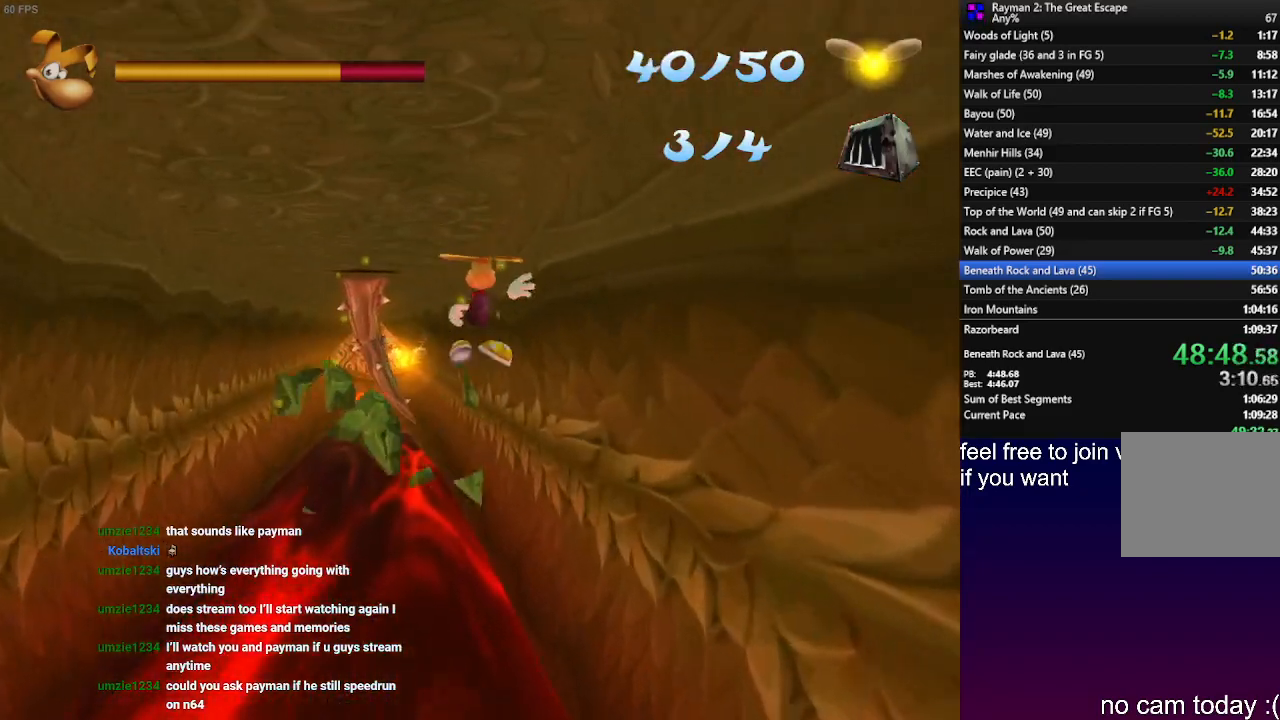
{"buttons": ["CROSS", "R2"], "left_stick": "up", "right_stick": "center", "events": [[267, "CROSS", "down"], [350, "SQUARE", "down"], [500, "SQUARE", "up"]]}